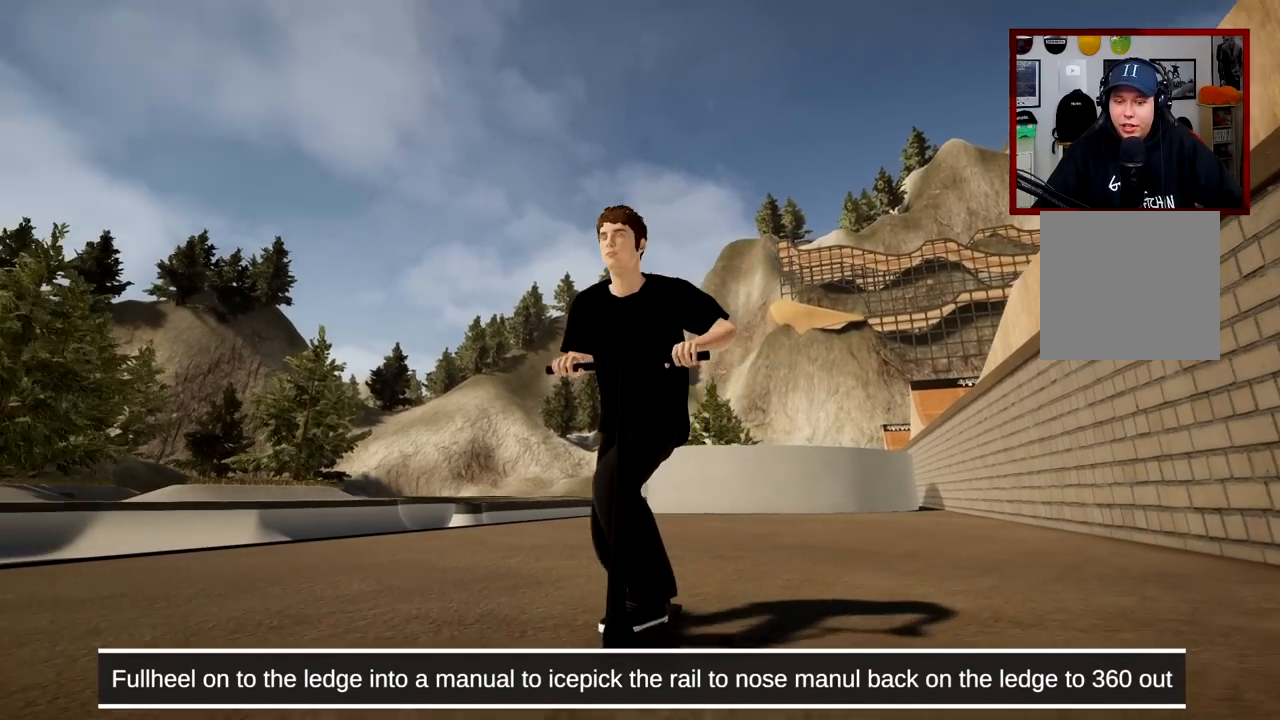
Gameplay with a controller (Xbox layout); each line is a JSON object with the inputs held at the frame after it. "events" lists button and stick changes between this image and that frame as [ms after this image, input, new state], when the widget could be followed in between. Not read: L1.
{"buttons": [], "left_stick": "center", "right_stick": "down", "events": [[17, "left_stick", "center"], [134, "right_stick", "down"]]}
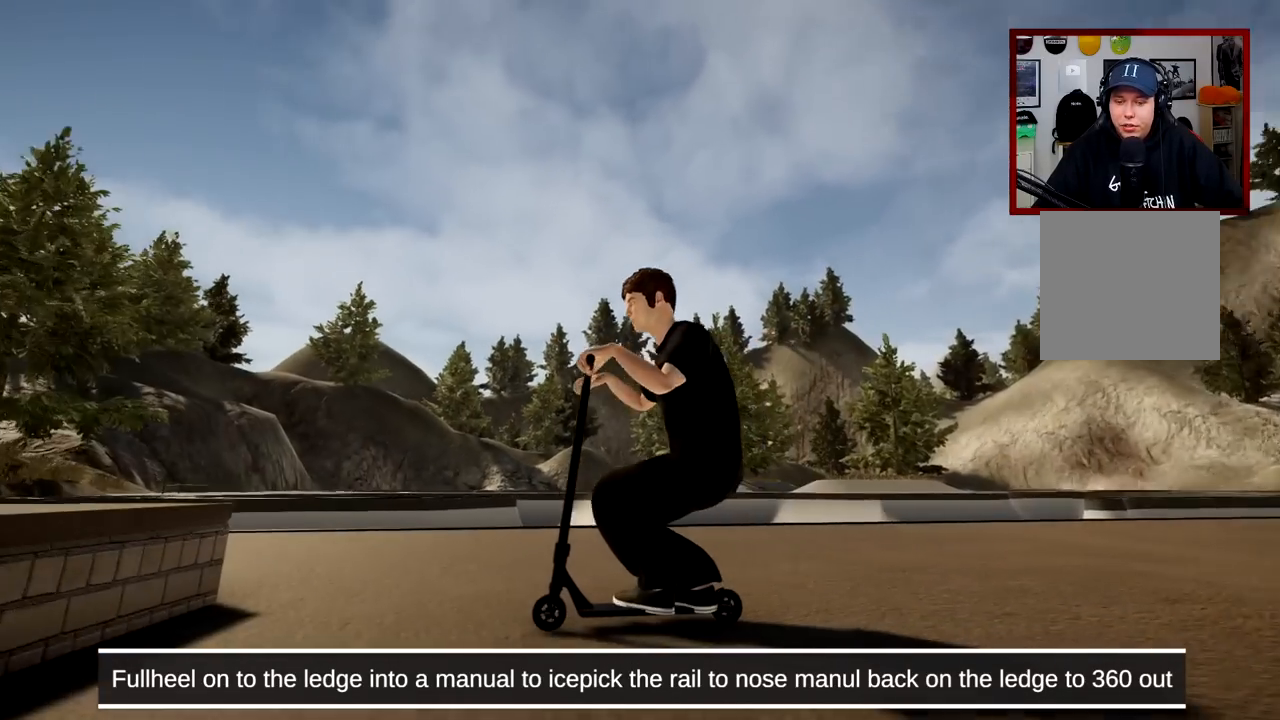
{"buttons": [], "left_stick": "center", "right_stick": "center", "events": [[250, "right_stick", "up-right"], [300, "right_stick", "center"], [350, "L2", "down"], [417, "L2", "up"]]}
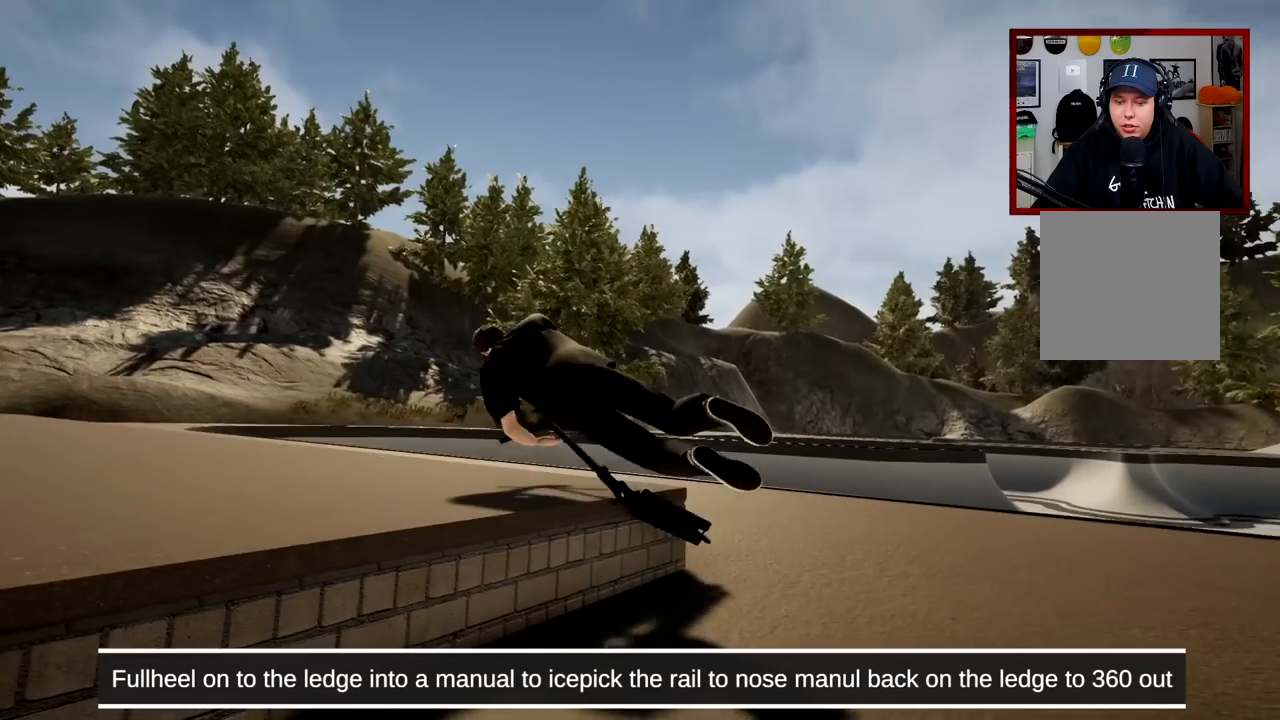
{"buttons": [], "left_stick": "center", "right_stick": "center", "events": []}
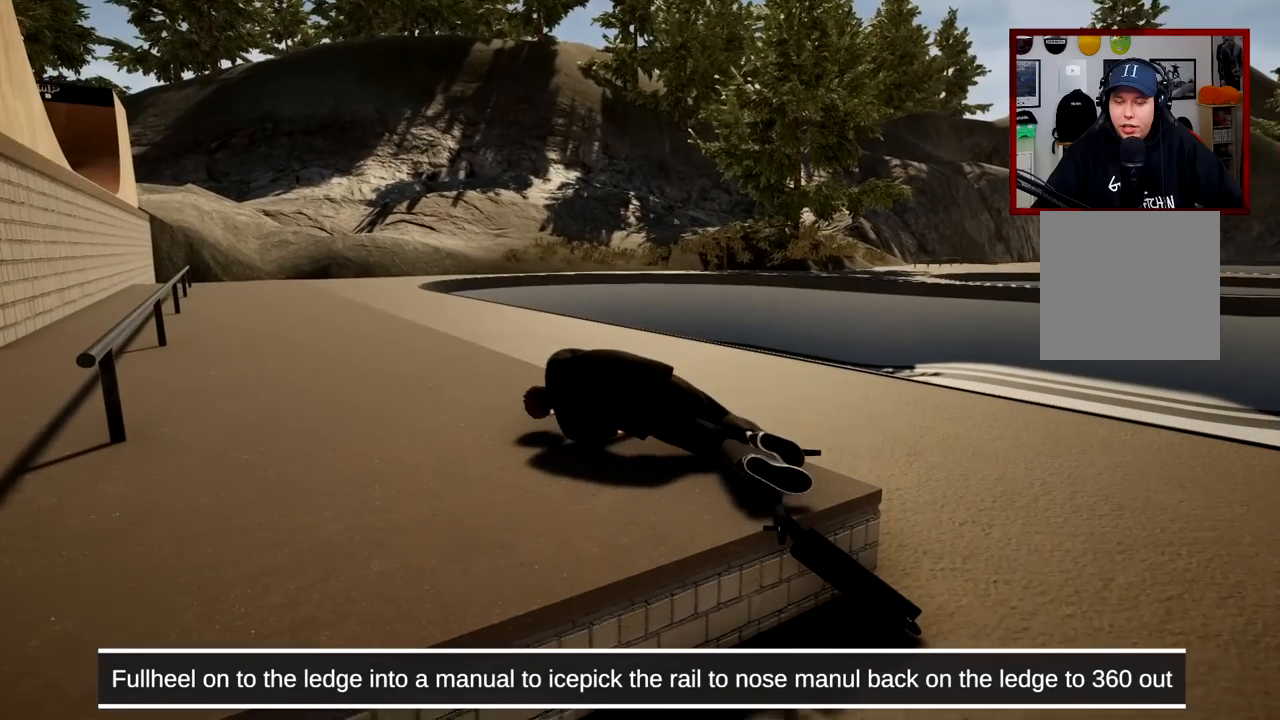
{"buttons": ["DPAD_LEFT"], "left_stick": "center", "right_stick": "up", "events": [[217, "DPAD_LEFT", "down"], [450, "right_stick", "up"]]}
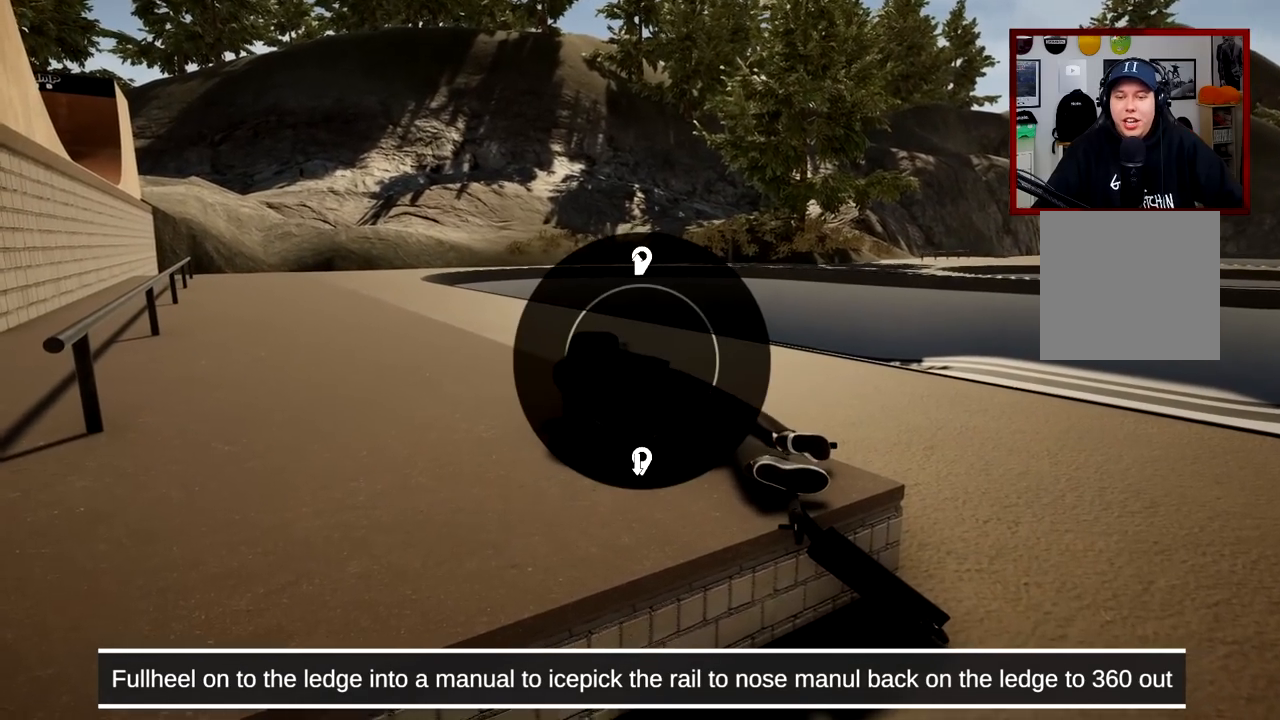
{"buttons": [], "left_stick": "center", "right_stick": "center", "events": [[184, "DPAD_LEFT", "up"], [217, "right_stick", "center"]]}
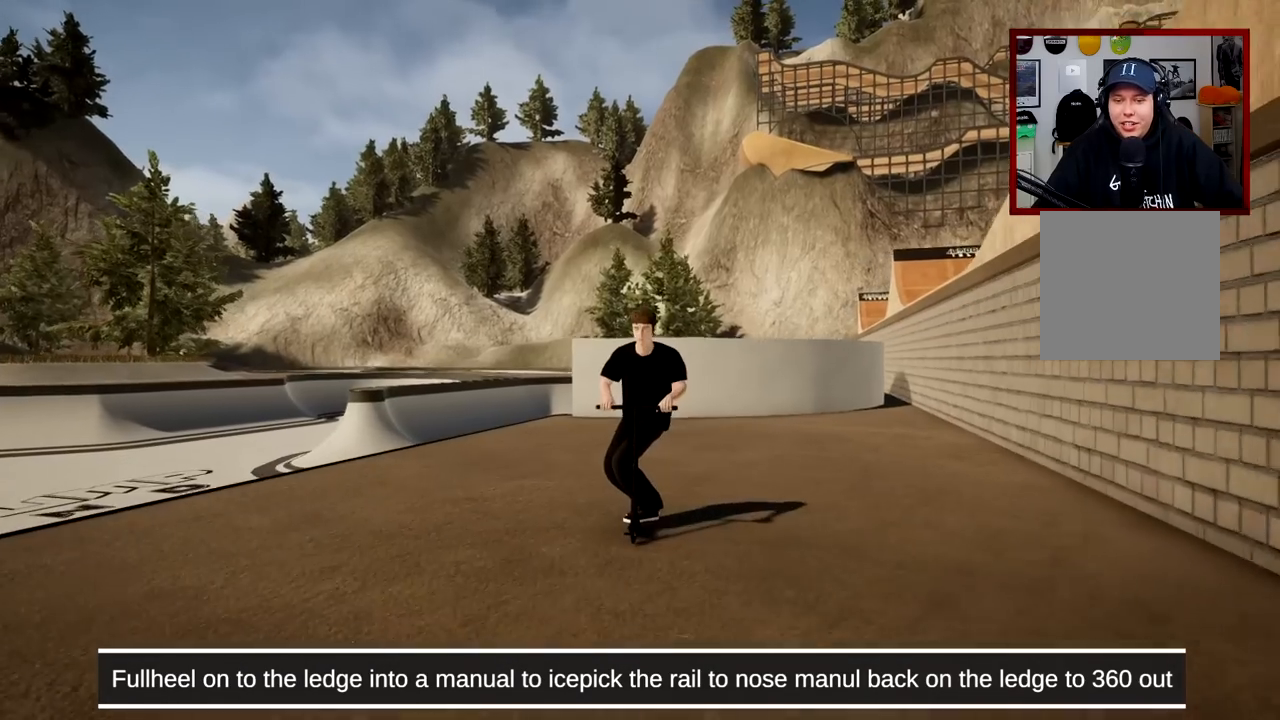
{"buttons": [], "left_stick": "center", "right_stick": "center", "events": []}
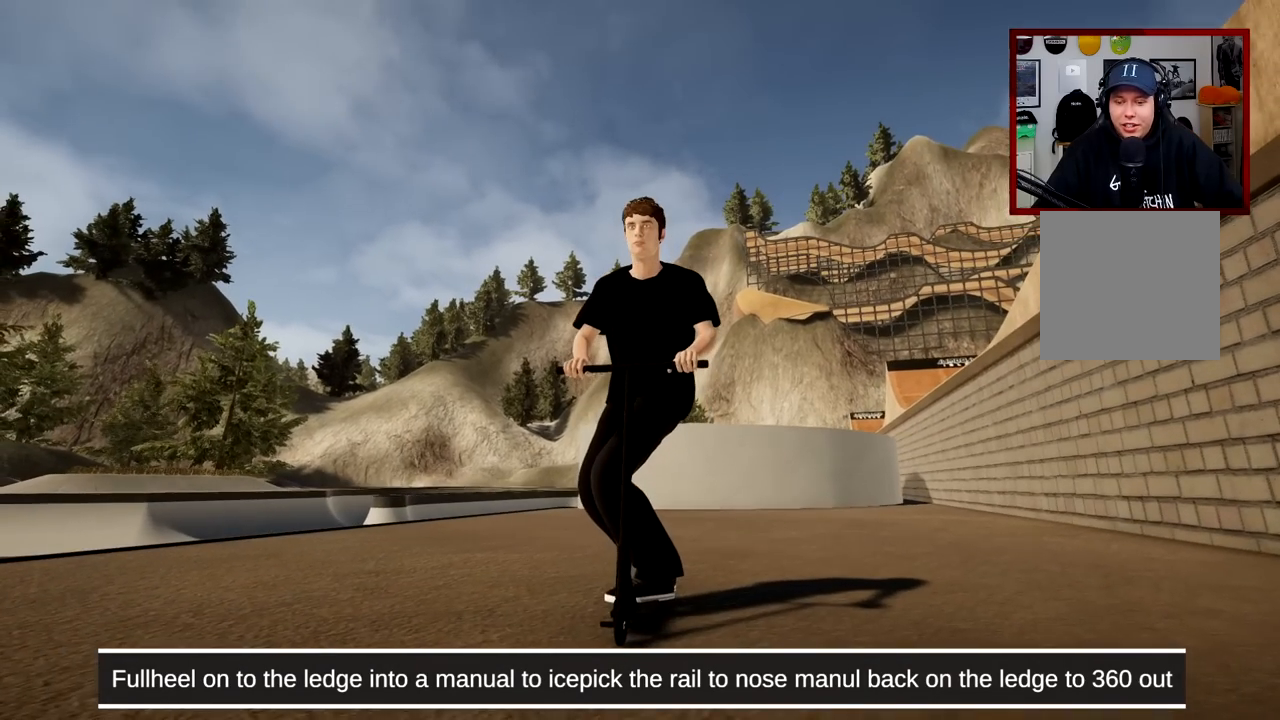
{"buttons": [], "left_stick": "center", "right_stick": "center", "events": []}
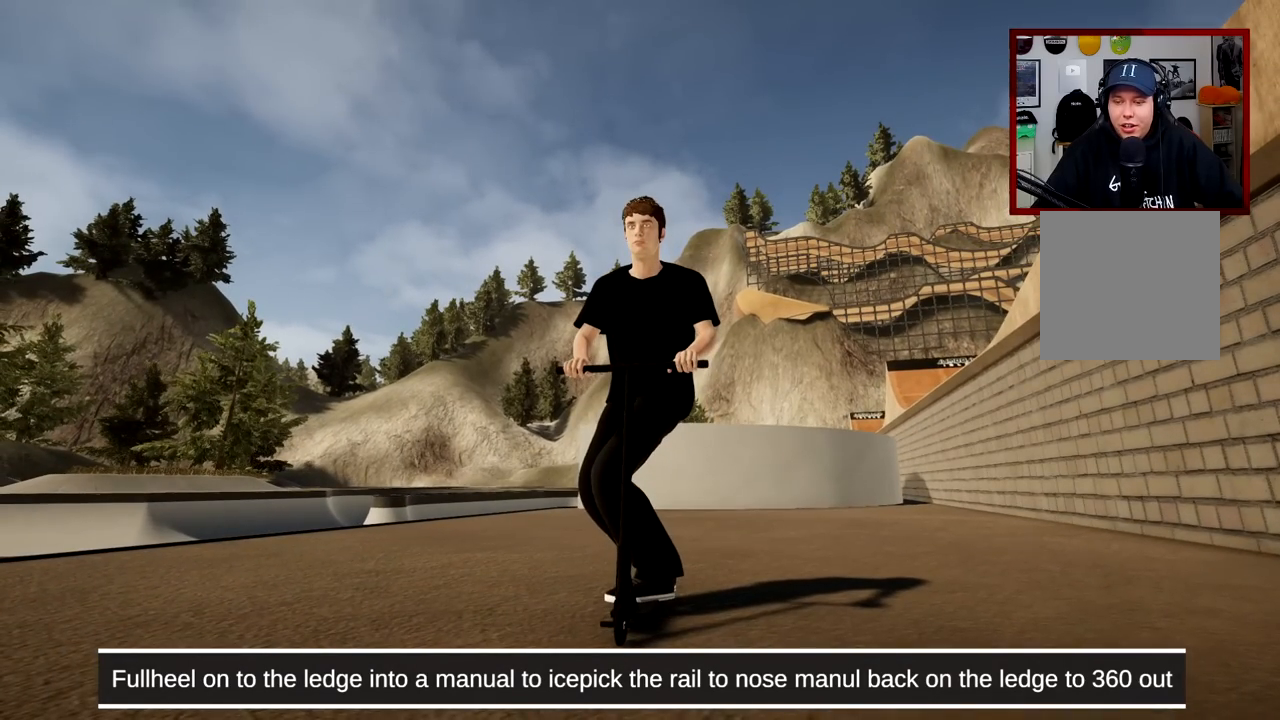
{"buttons": [], "left_stick": "center", "right_stick": "center", "events": []}
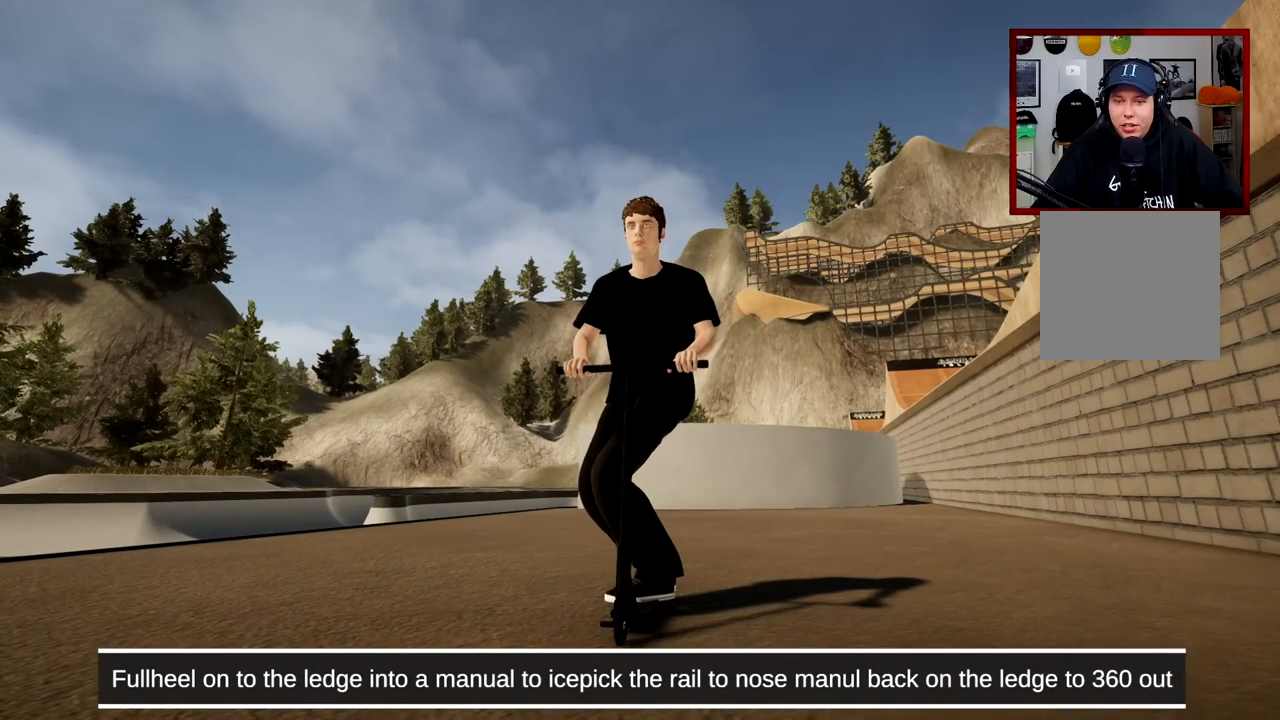
{"buttons": ["DPAD_RIGHT"], "left_stick": "center", "right_stick": "down-right", "events": [[67, "DPAD_RIGHT", "down"], [434, "right_stick", "down-right"]]}
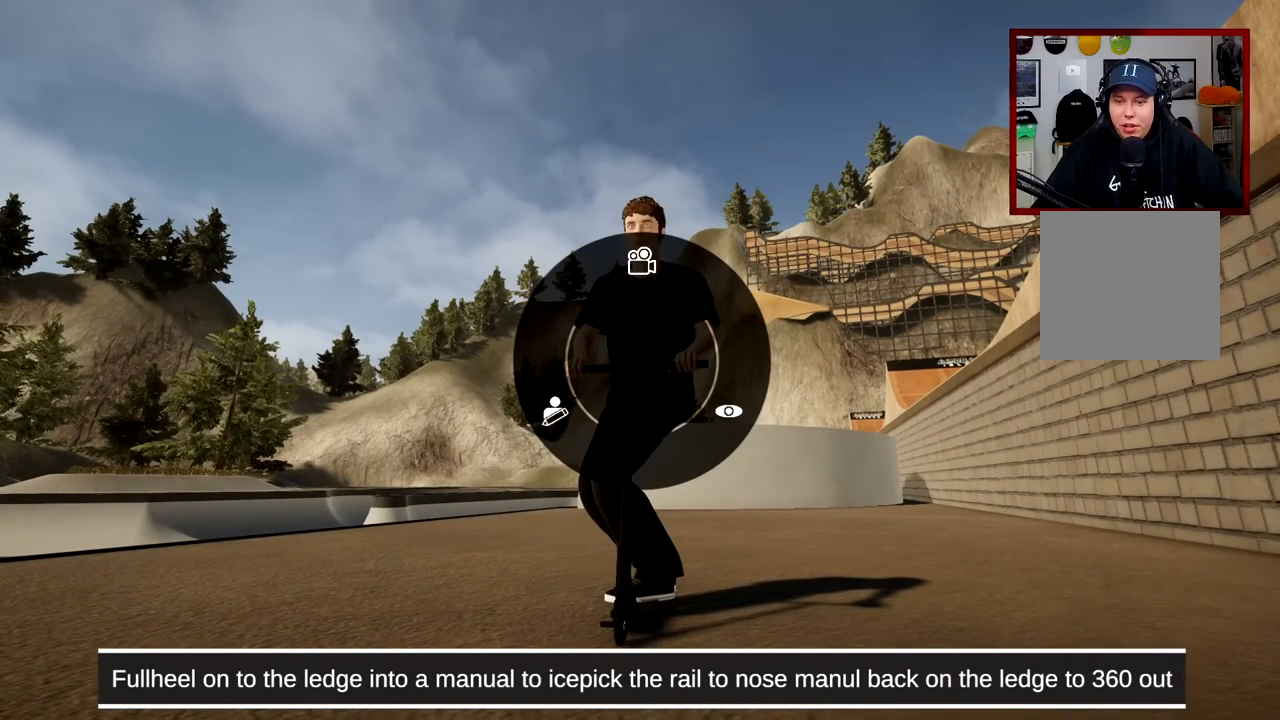
{"buttons": [], "left_stick": "center", "right_stick": "center", "events": [[83, "right_stick", "center"], [183, "DPAD_RIGHT", "up"]]}
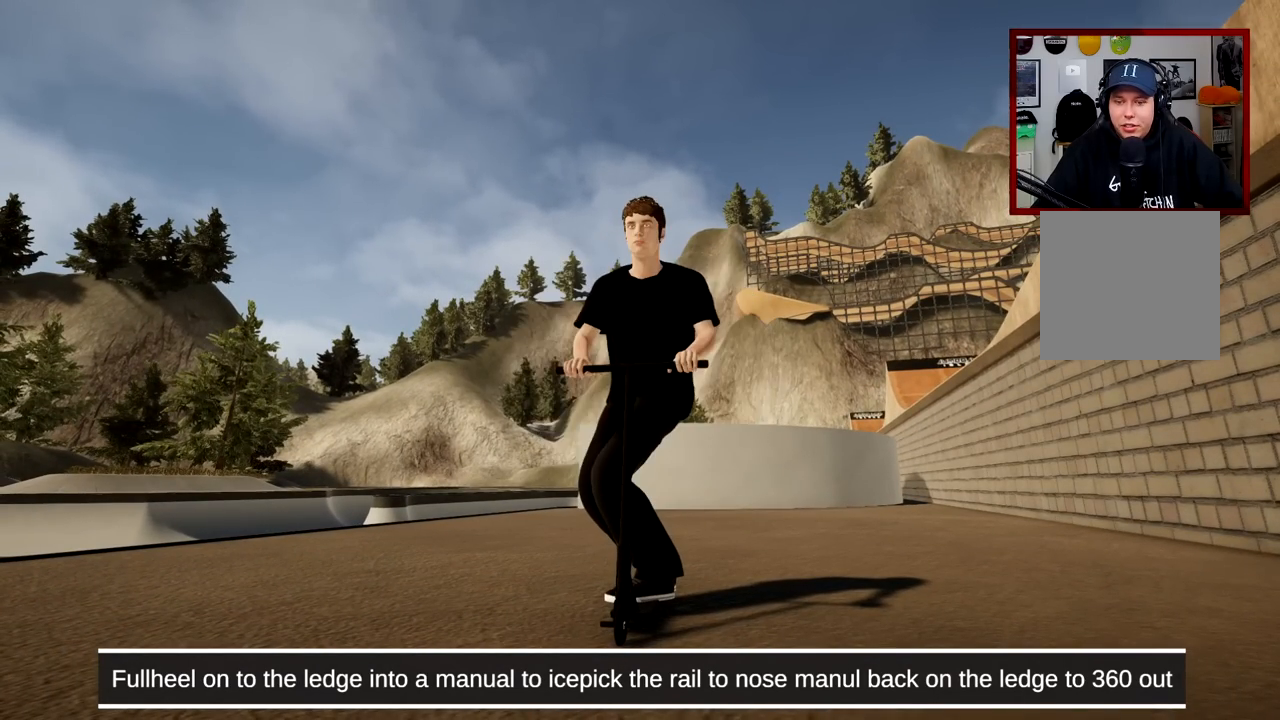
{"buttons": [], "left_stick": "center", "right_stick": "down-right", "events": [[84, "DPAD_RIGHT", "down"], [251, "right_stick", "down-right"], [451, "DPAD_RIGHT", "up"]]}
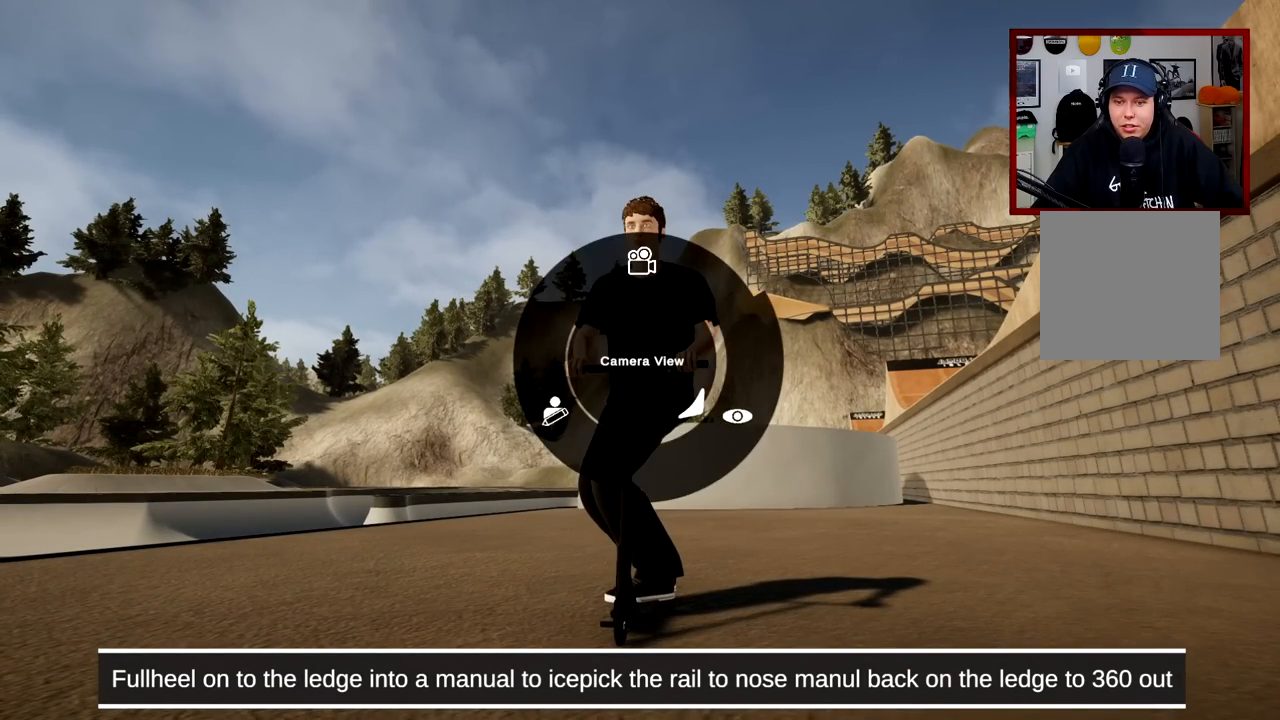
{"buttons": [], "left_stick": "center", "right_stick": "center", "events": [[234, "right_stick", "center"]]}
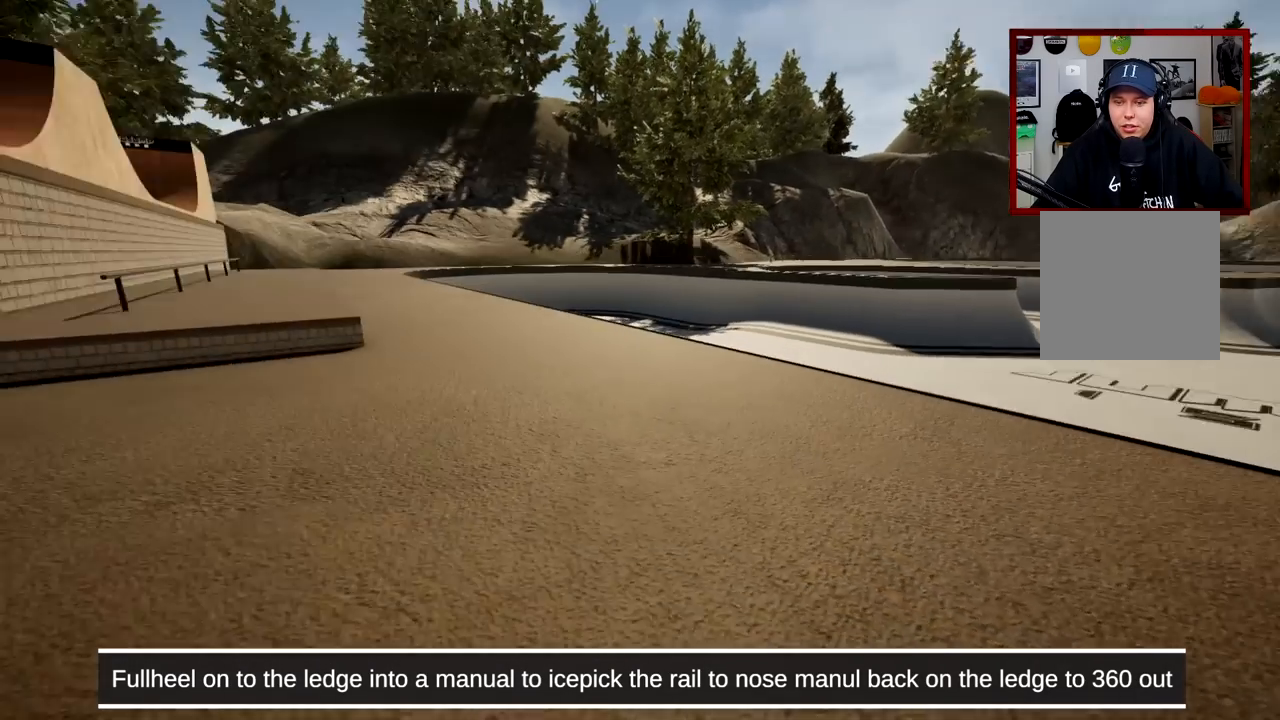
{"buttons": [], "left_stick": "center", "right_stick": "center", "events": []}
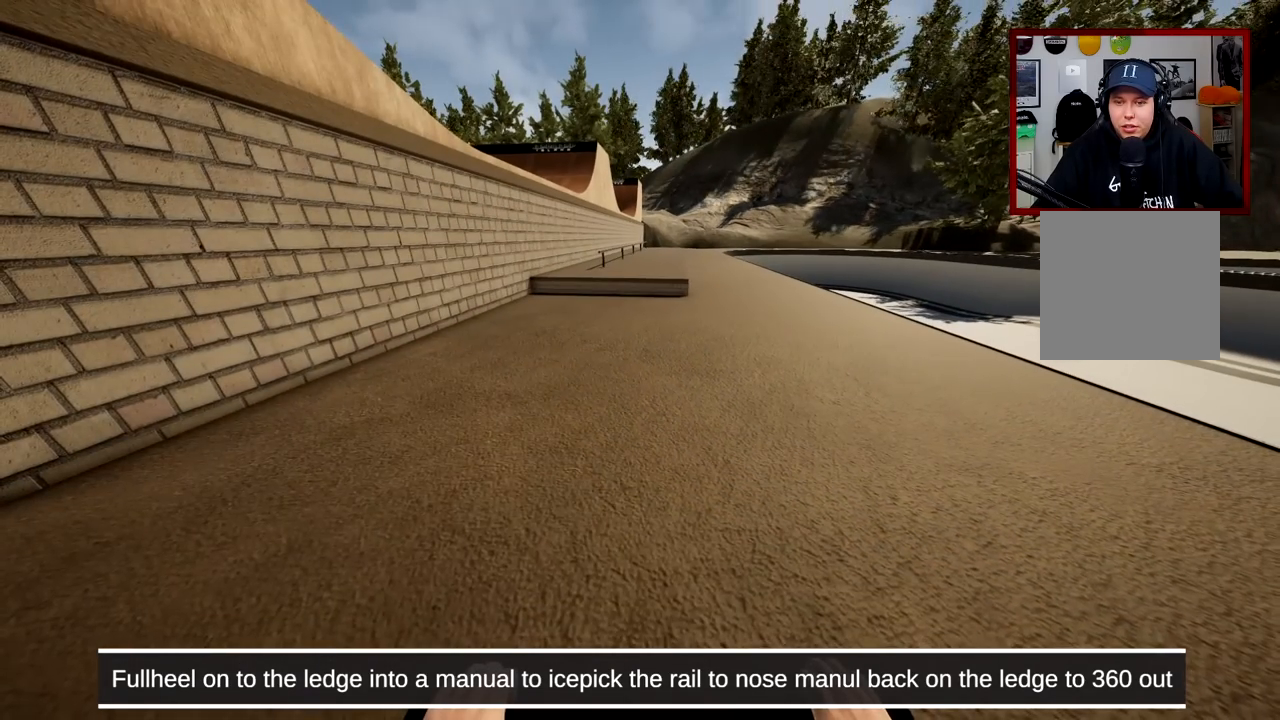
{"buttons": ["DPAD_RIGHT"], "left_stick": "center", "right_stick": "down-right", "events": [[150, "DPAD_RIGHT", "down"], [384, "right_stick", "down-right"]]}
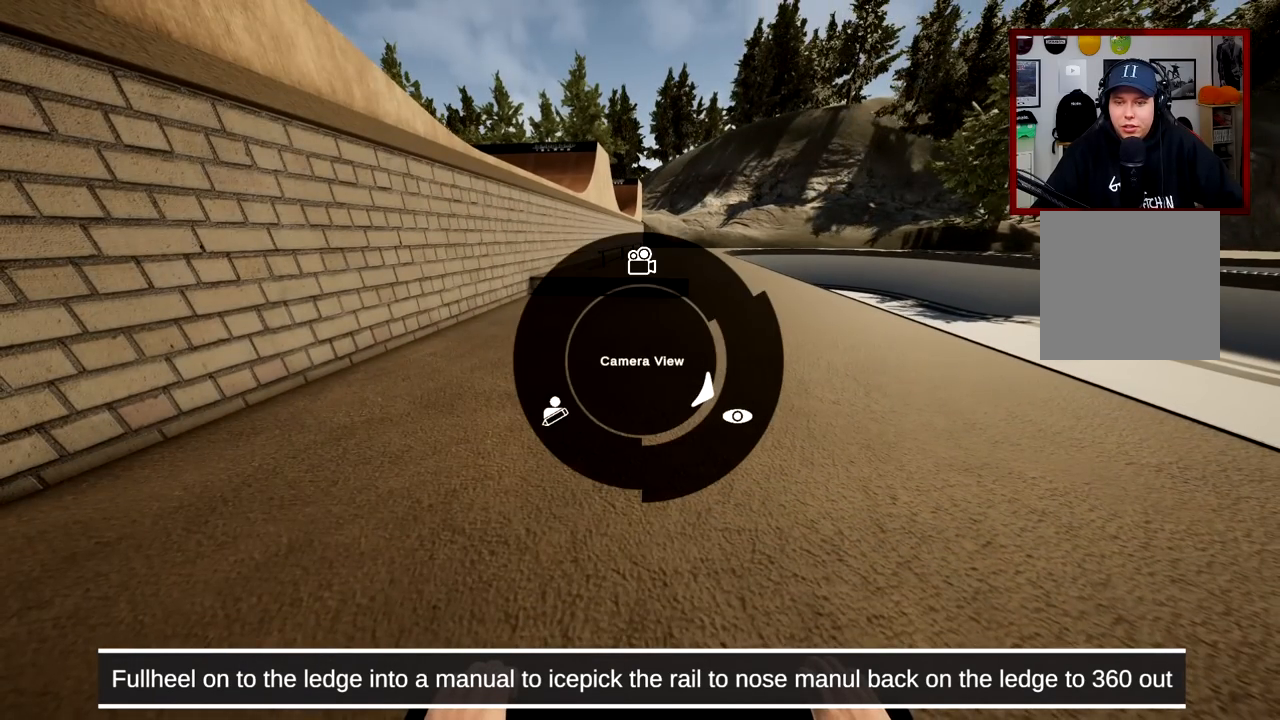
{"buttons": [], "left_stick": "center", "right_stick": "center", "events": [[133, "DPAD_RIGHT", "up"], [217, "right_stick", "center"]]}
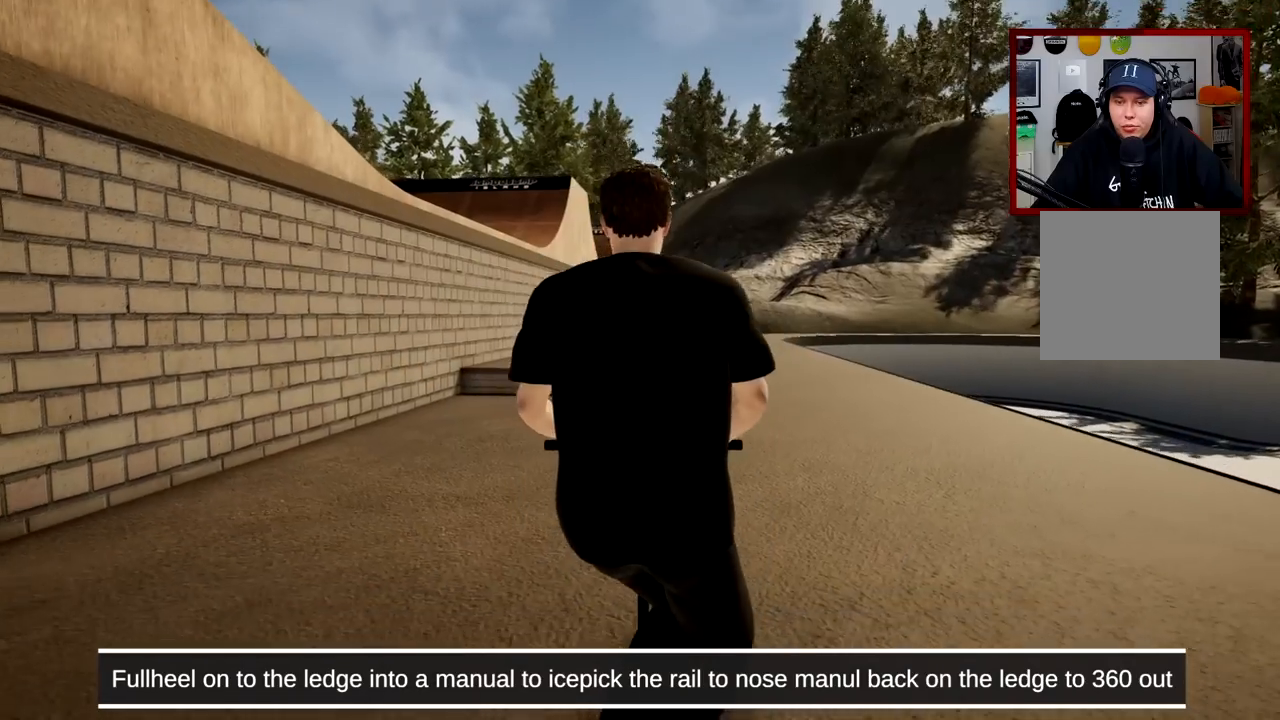
{"buttons": [], "left_stick": "center", "right_stick": "center", "events": []}
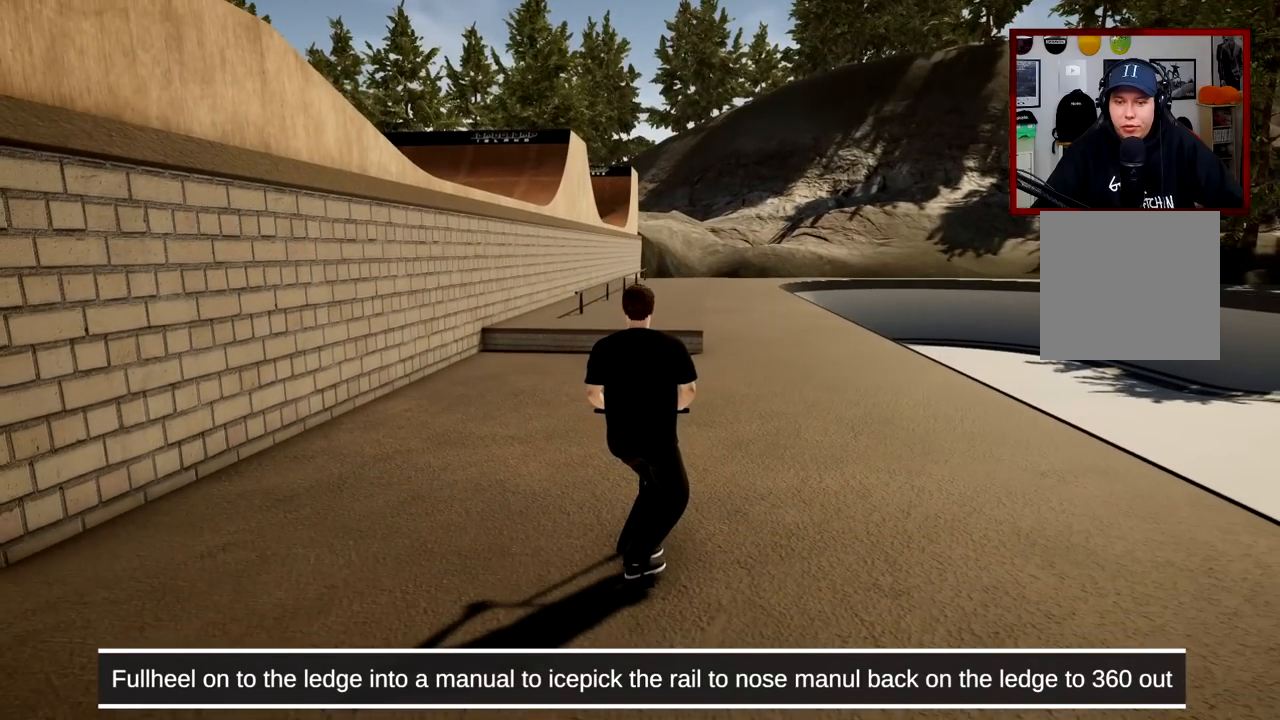
{"buttons": [], "left_stick": "center", "right_stick": "center", "events": []}
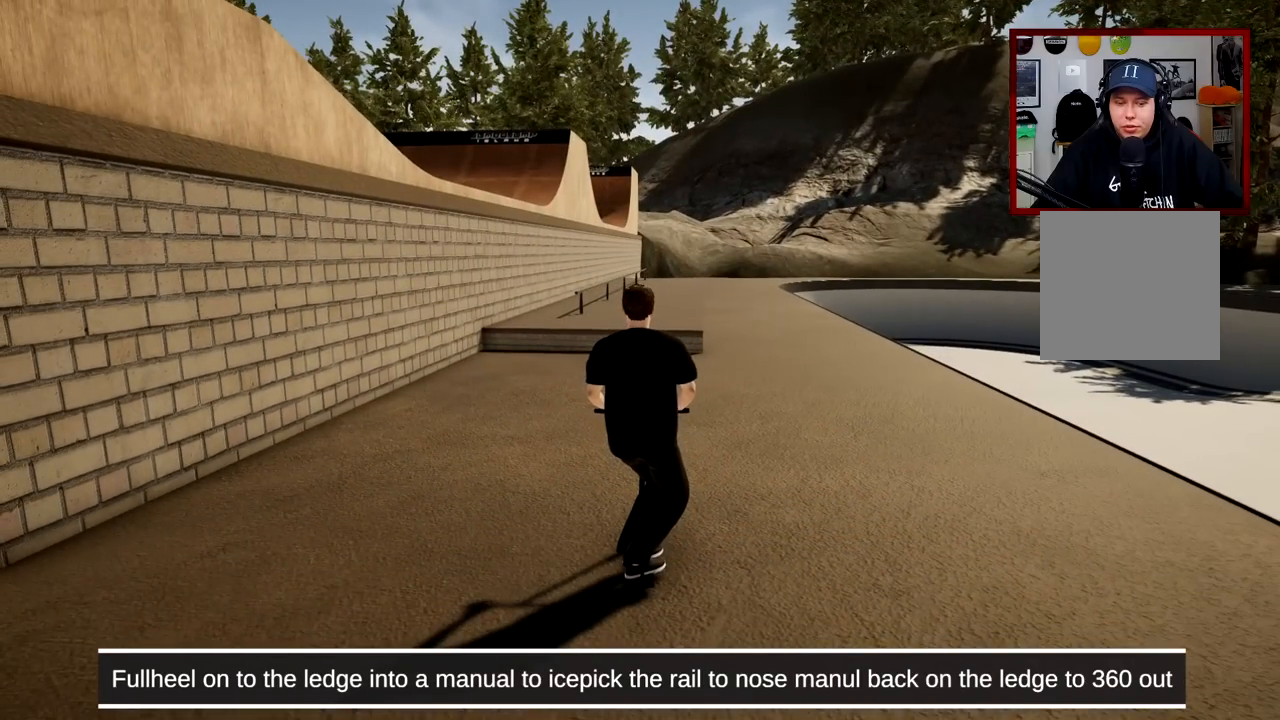
{"buttons": [], "left_stick": "center", "right_stick": "center", "events": []}
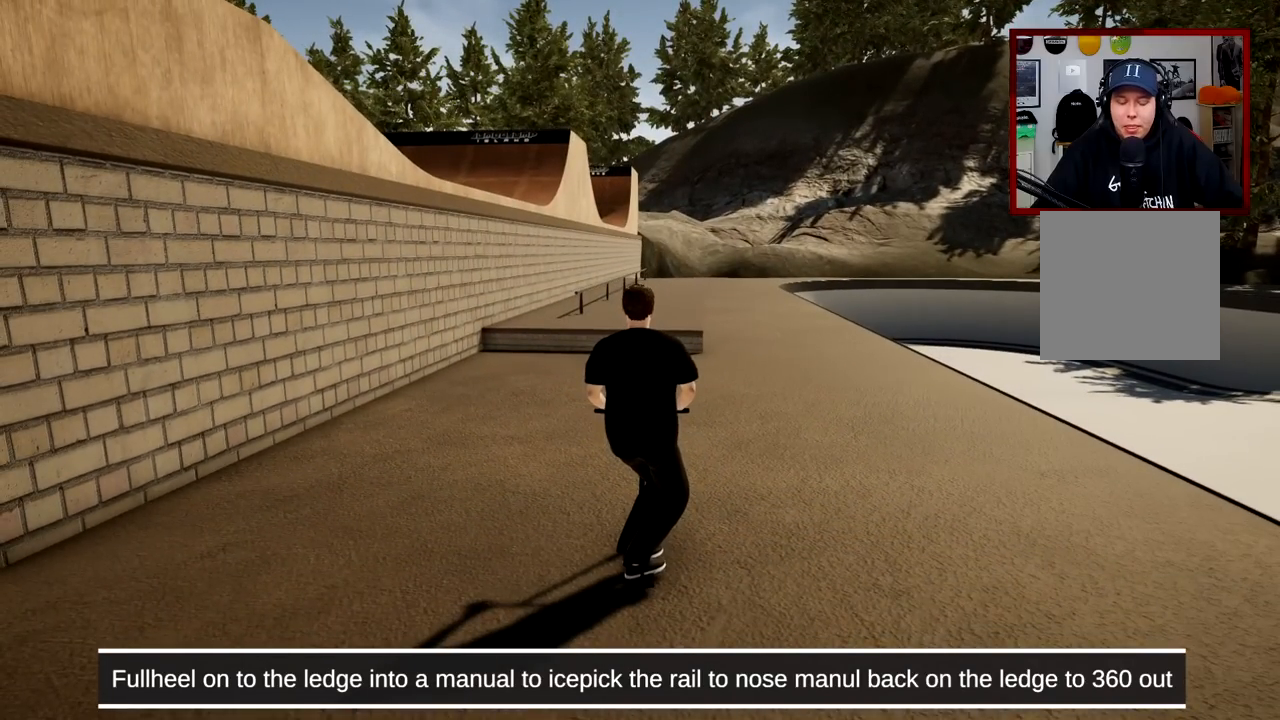
{"buttons": ["A"], "left_stick": "center", "right_stick": "center", "events": [[484, "A", "down"]]}
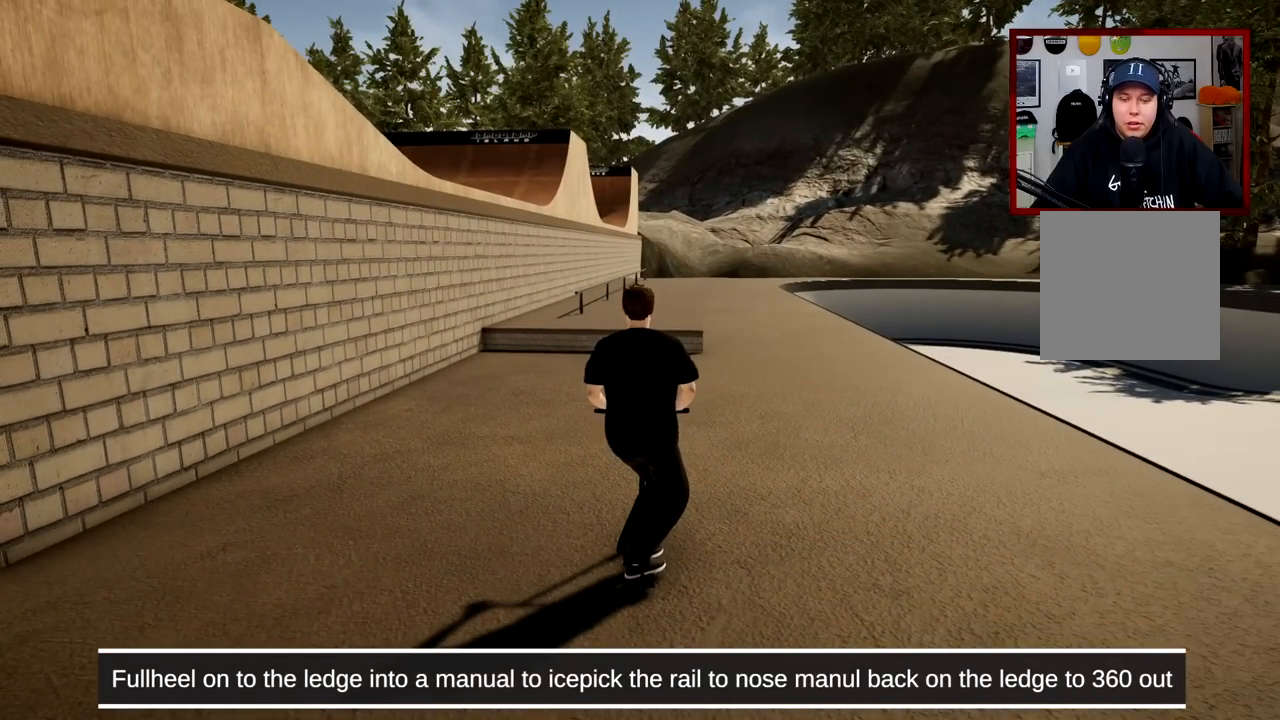
{"buttons": [], "left_stick": "center", "right_stick": "center", "events": [[284, "A", "up"]]}
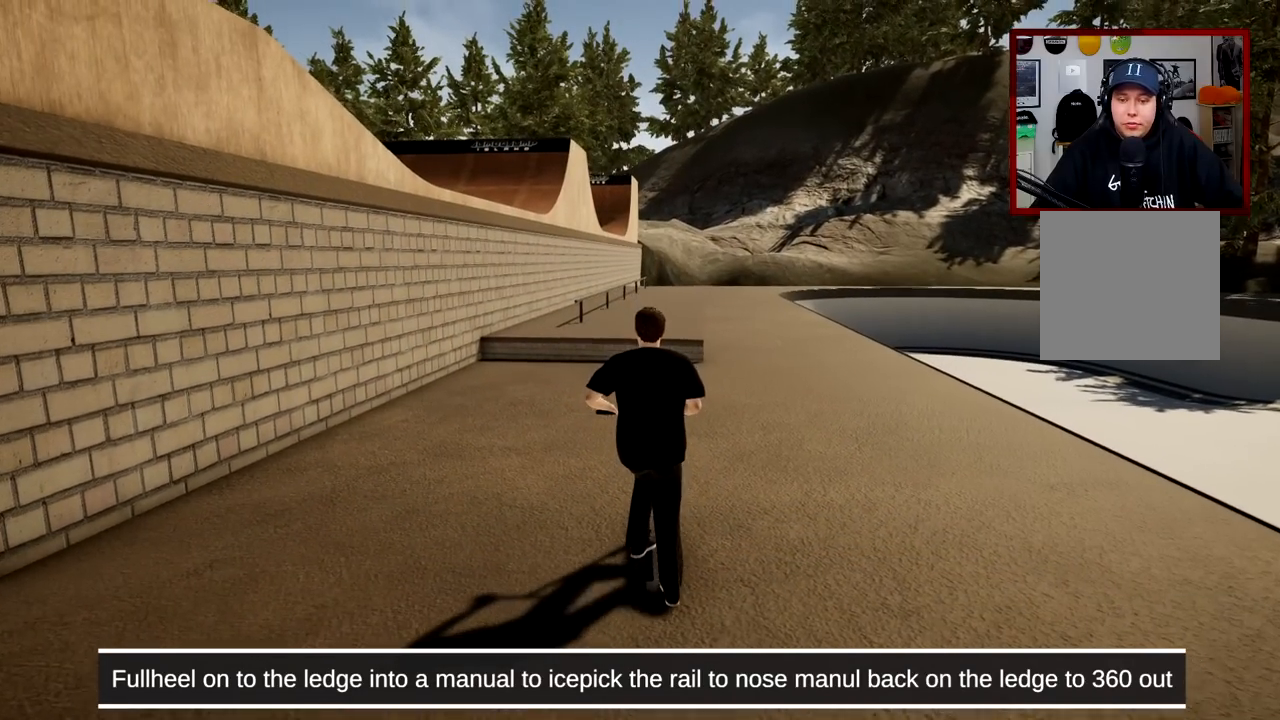
{"buttons": [], "left_stick": "center", "right_stick": "center", "events": []}
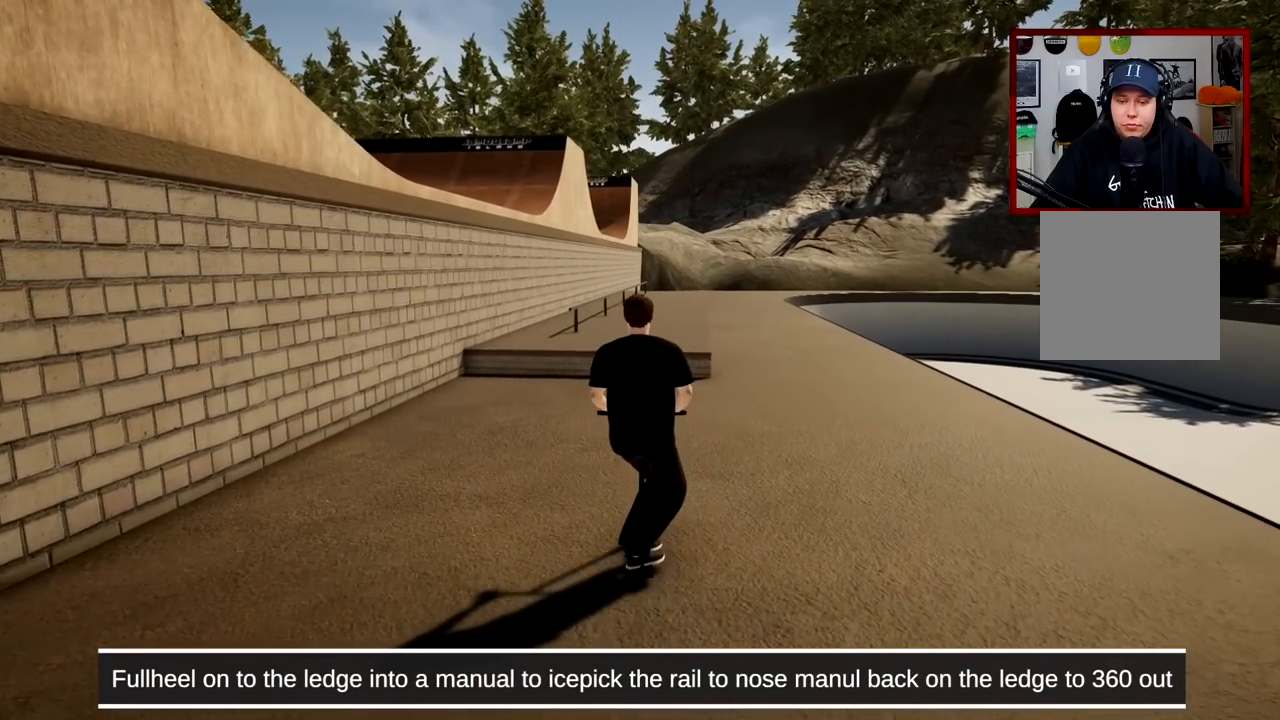
{"buttons": [], "left_stick": "center", "right_stick": "center", "events": []}